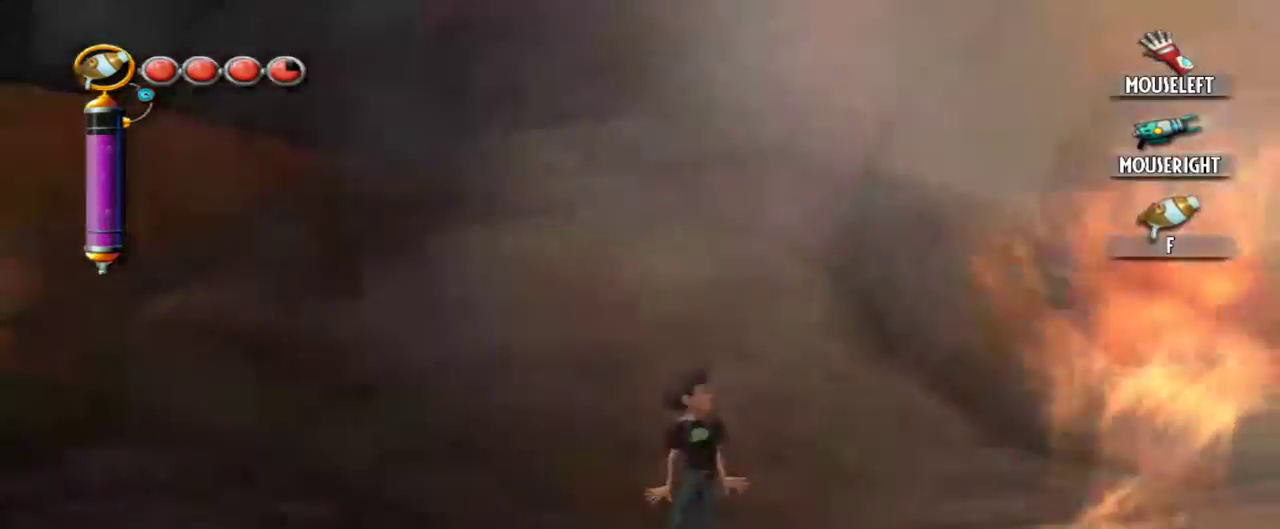
Gameplay with keyboard and mouse; each line is a JSON object with the keys and mouse buttons held at the frame after it. "events" lists presses ("down") and releases ("up") of "1", "2", "3", "4", "5", "a", "alt", "c", "caps_lock", "d", "e", "f", "g", "q", "r", "s", "shift", "space", "t", "tab", "v", "w", "x", "z", "mouse_left", "mouse_middle", "mouse_right", "mouse_mb4", "mouse_mb5", "mouse_wheel_up" and "mouse_wheel_down" between this image and that frame as [ms after this image, input, new state], when the widget could be followed in between. "mouse_left", "mouse_middle", "mouse_right", "mouse_mb4", "mouse_mb5", "mouse_wheel_up", "mouse_wheel_down" = the "left", "middle", "right", "mb4", "mb5", "wheel_up", "wheel_down" buttons of the "mouse" list. No other keys are recorded. Not read: mouse_move.
{"keys": ["d"], "mouse": [], "events": []}
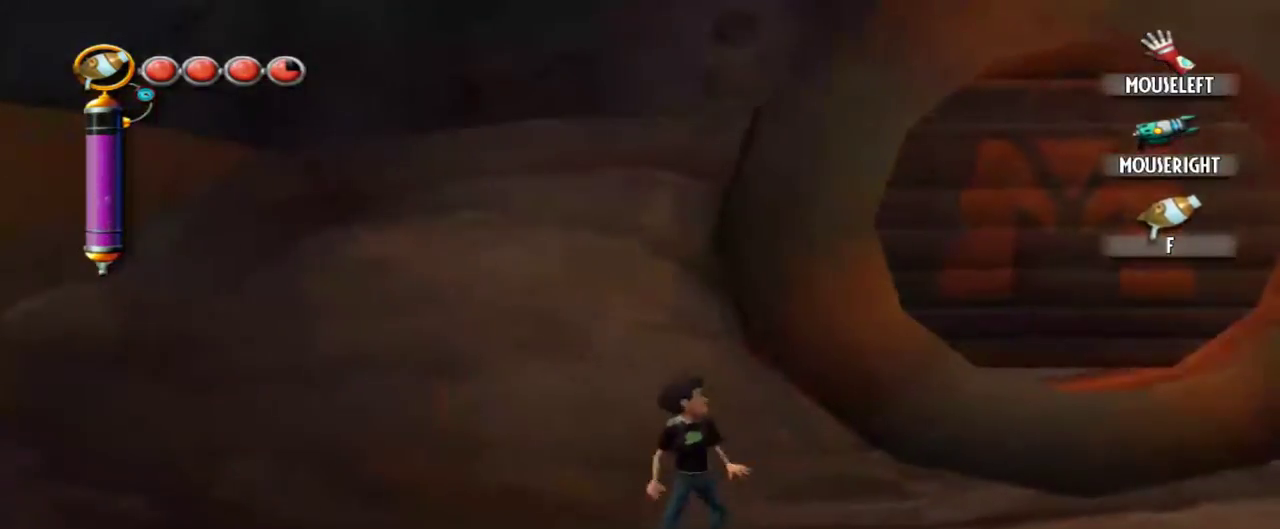
{"keys": ["d"], "mouse": [], "events": []}
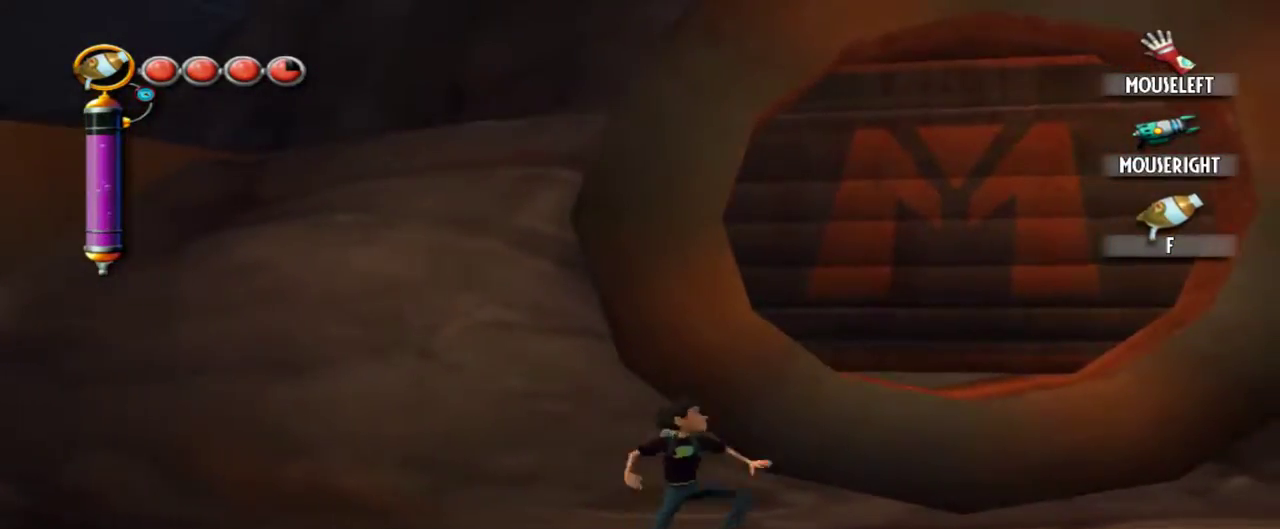
{"keys": [], "mouse": [], "events": [[117, "d", "up"]]}
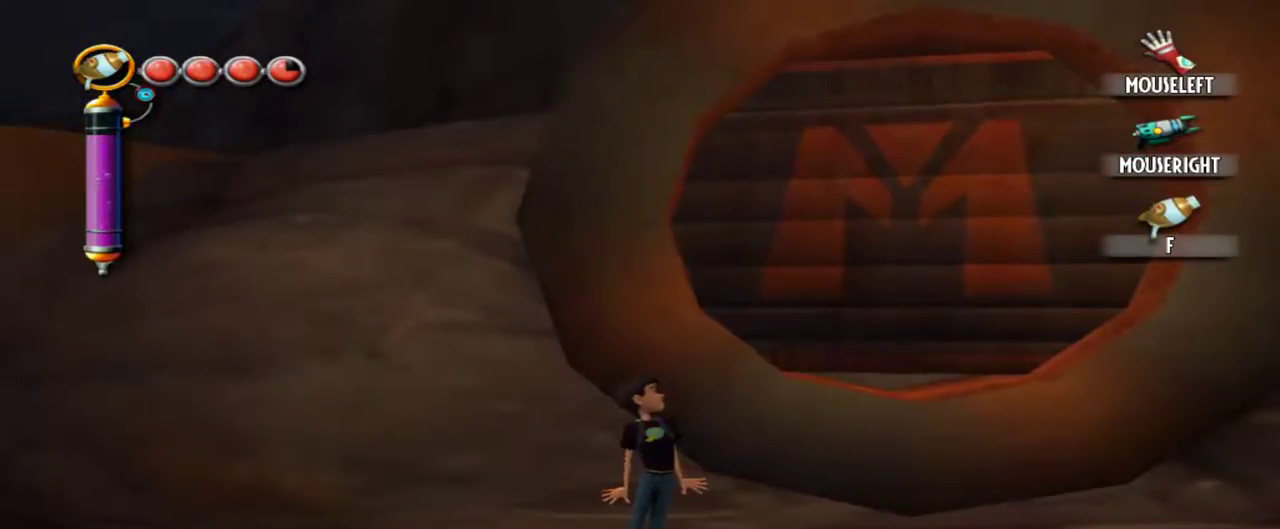
{"keys": [], "mouse": [], "events": []}
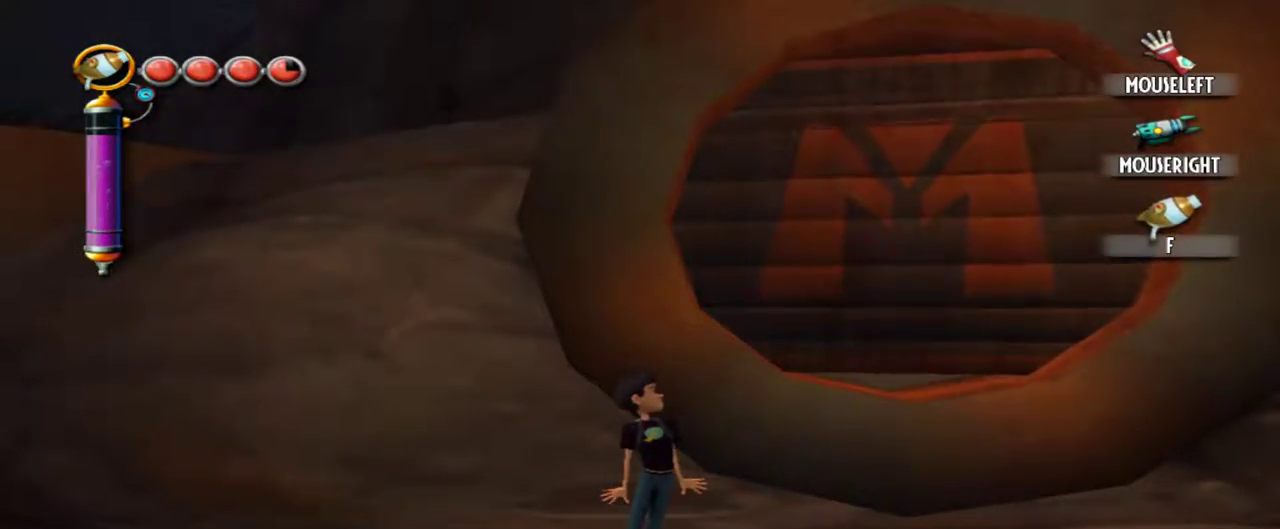
{"keys": [], "mouse": [], "events": []}
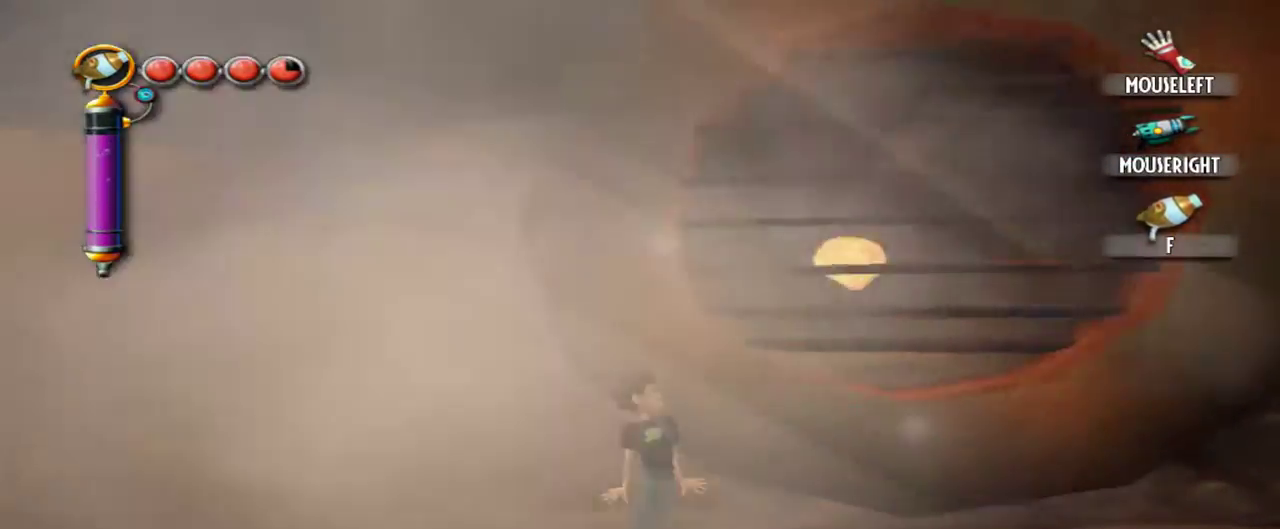
{"keys": [], "mouse": [], "events": []}
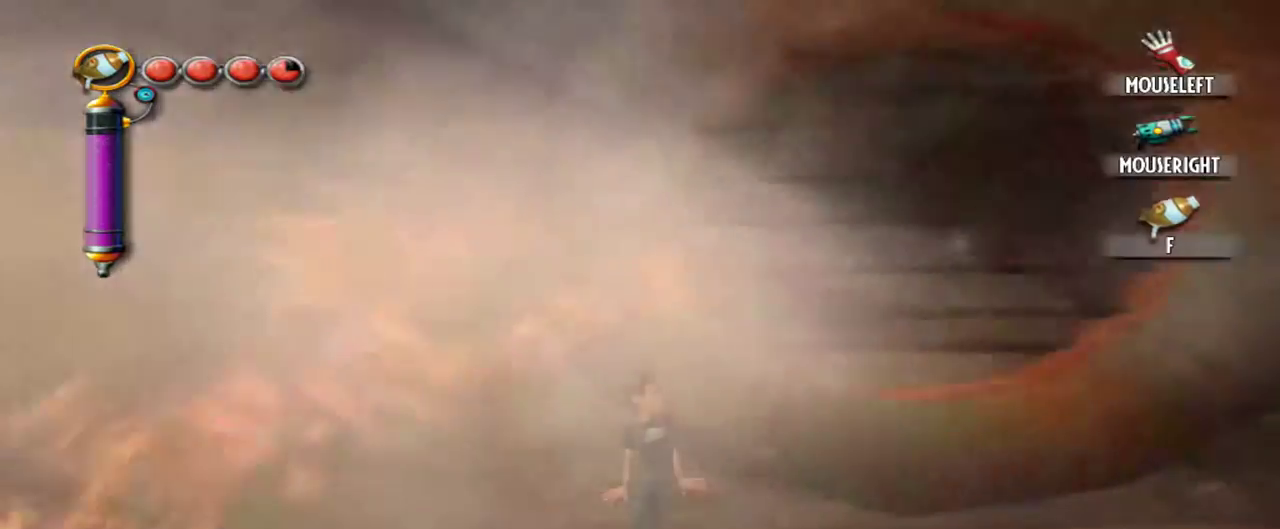
{"keys": [], "mouse": [], "events": []}
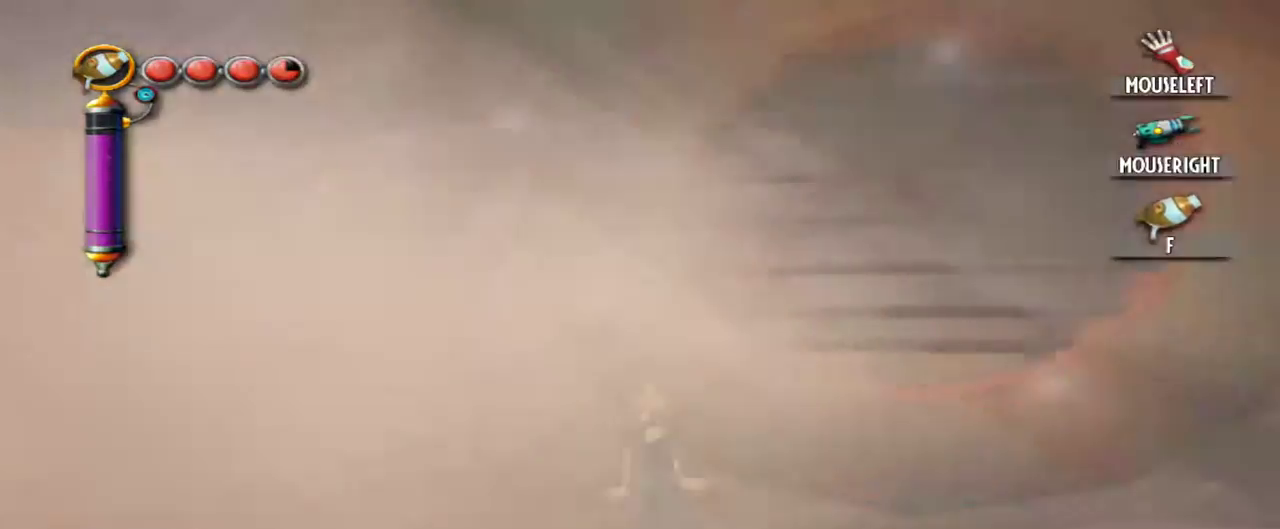
{"keys": [], "mouse": [], "events": []}
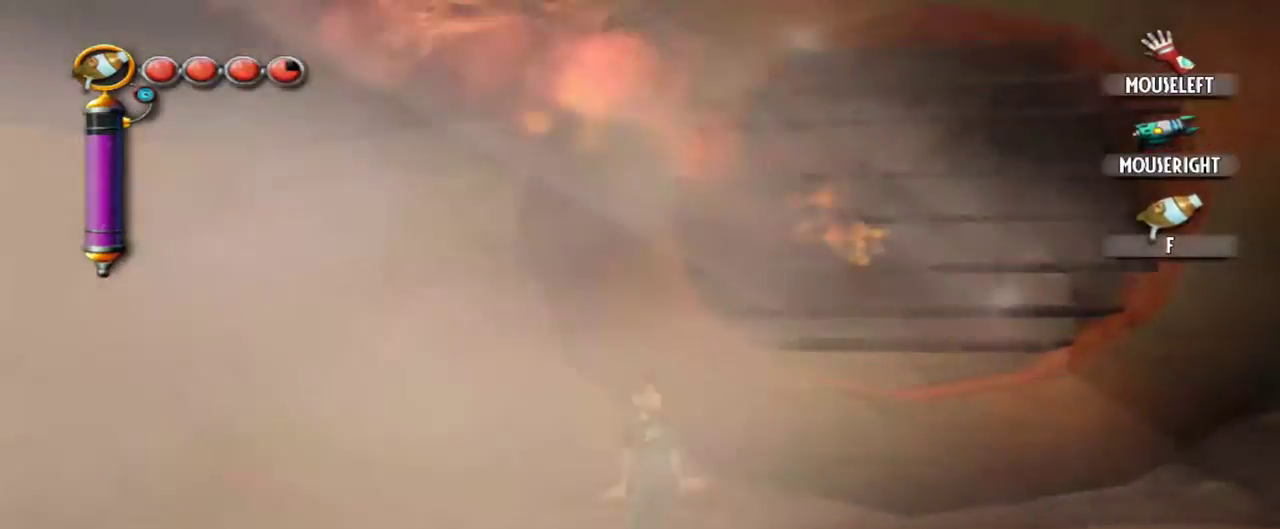
{"keys": [], "mouse": [], "events": []}
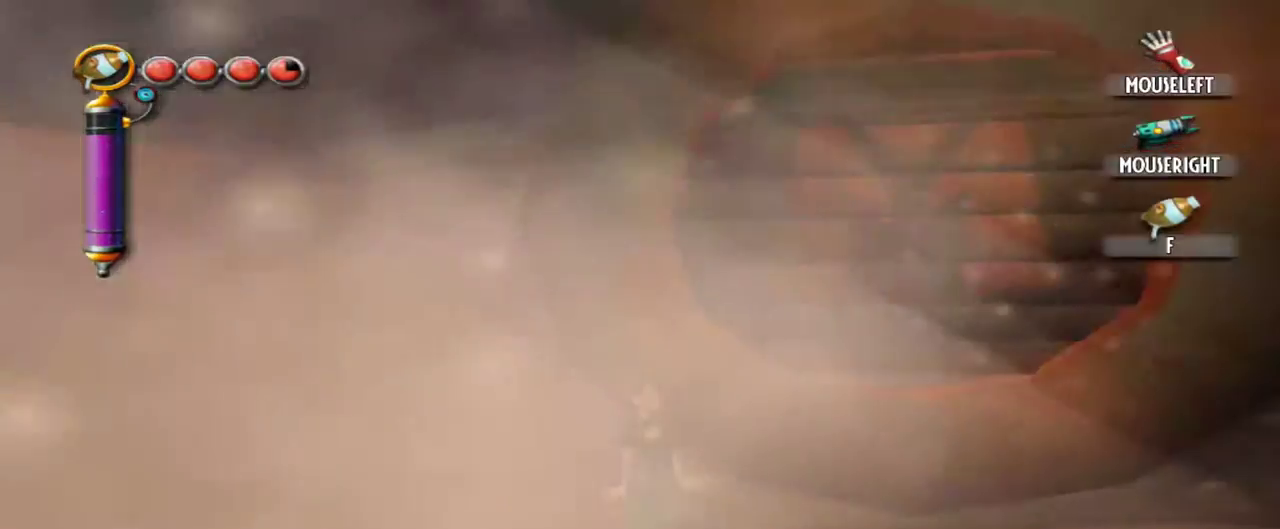
{"keys": ["d"], "mouse": [], "events": [[184, "d", "down"]]}
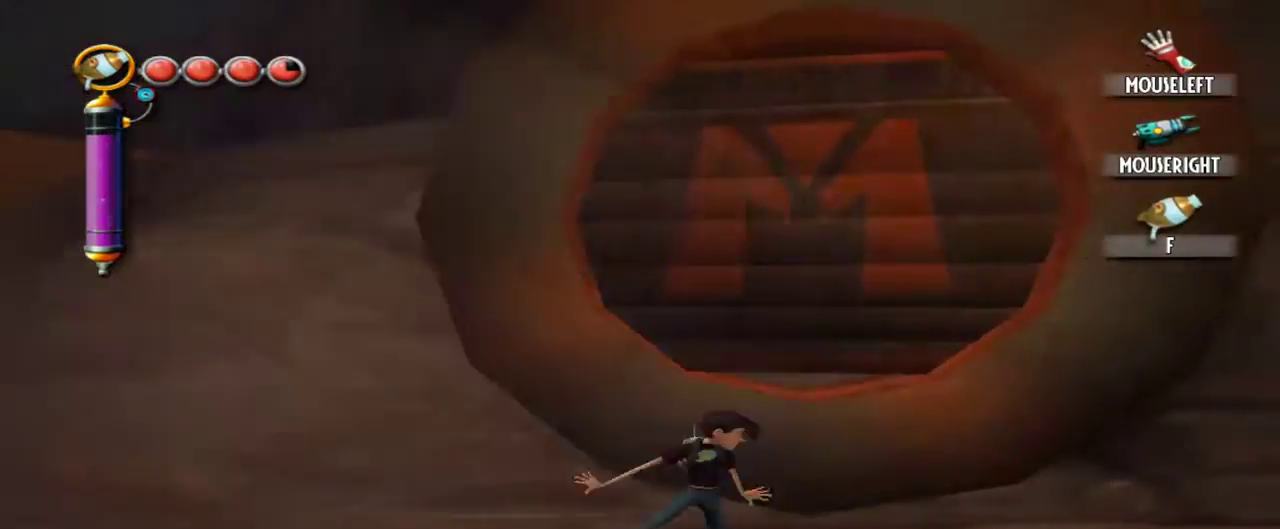
{"keys": ["d"], "mouse": [], "events": []}
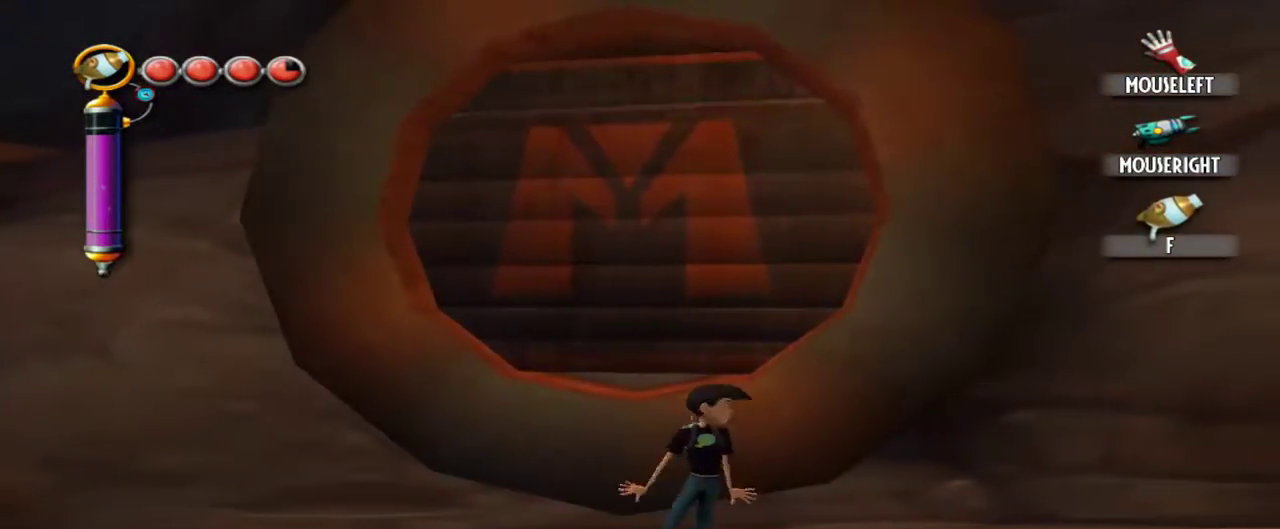
{"keys": ["d"], "mouse": [], "events": []}
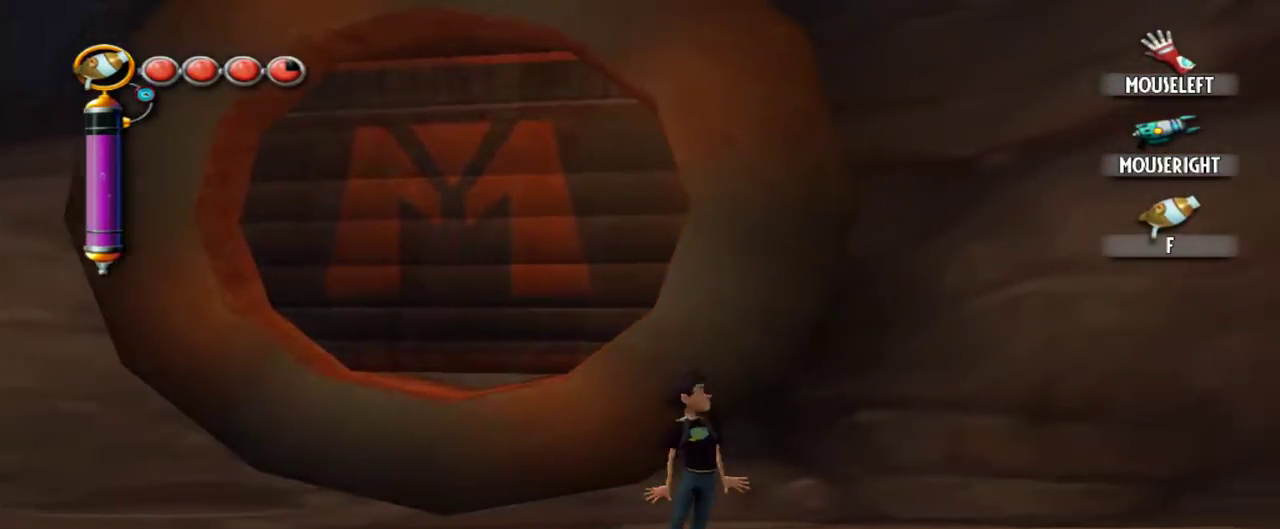
{"keys": ["d"], "mouse": [], "events": []}
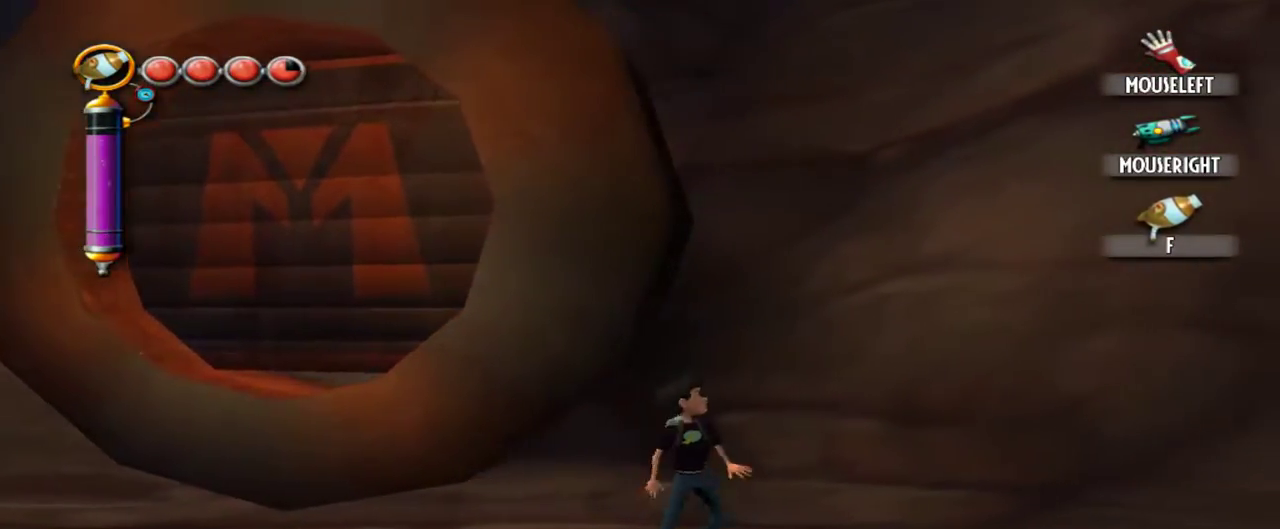
{"keys": ["d", "q"], "mouse": [], "events": [[484, "q", "down"]]}
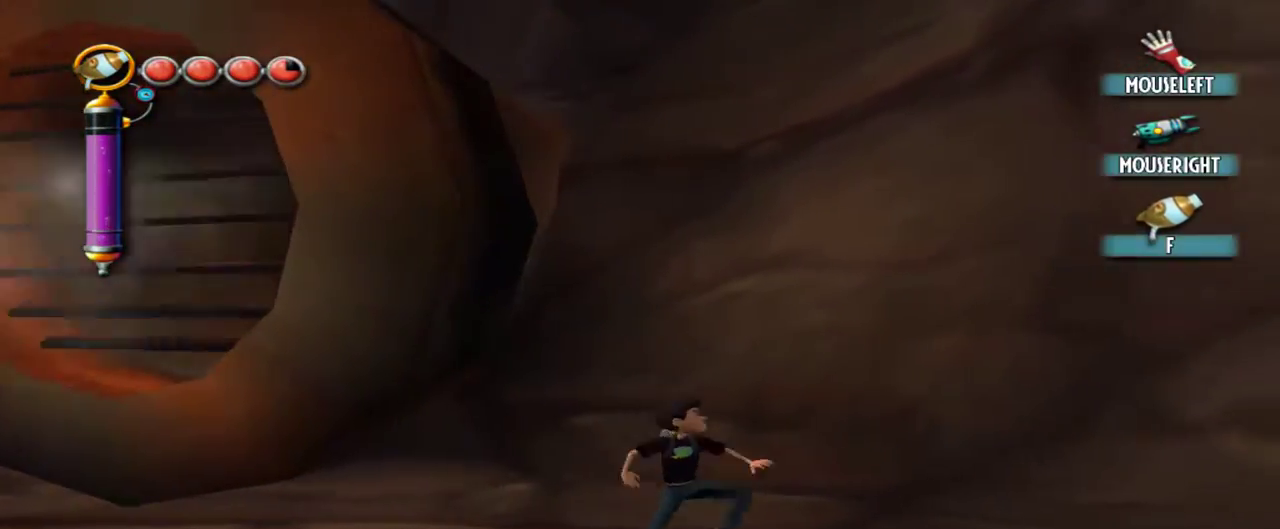
{"keys": ["d"], "mouse": [], "events": [[167, "q", "up"]]}
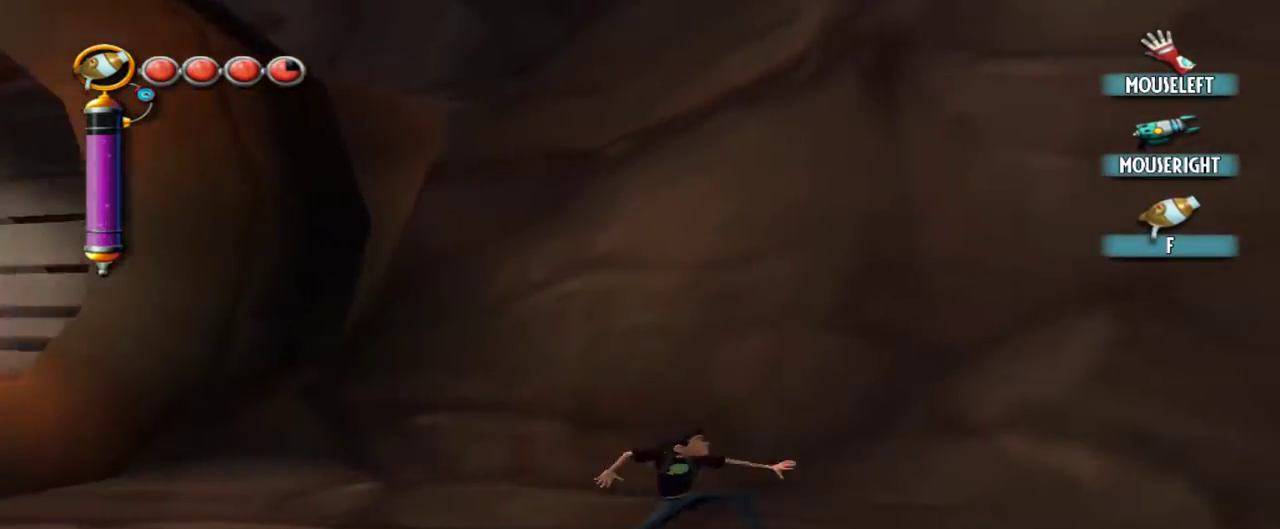
{"keys": ["d"], "mouse": [], "events": []}
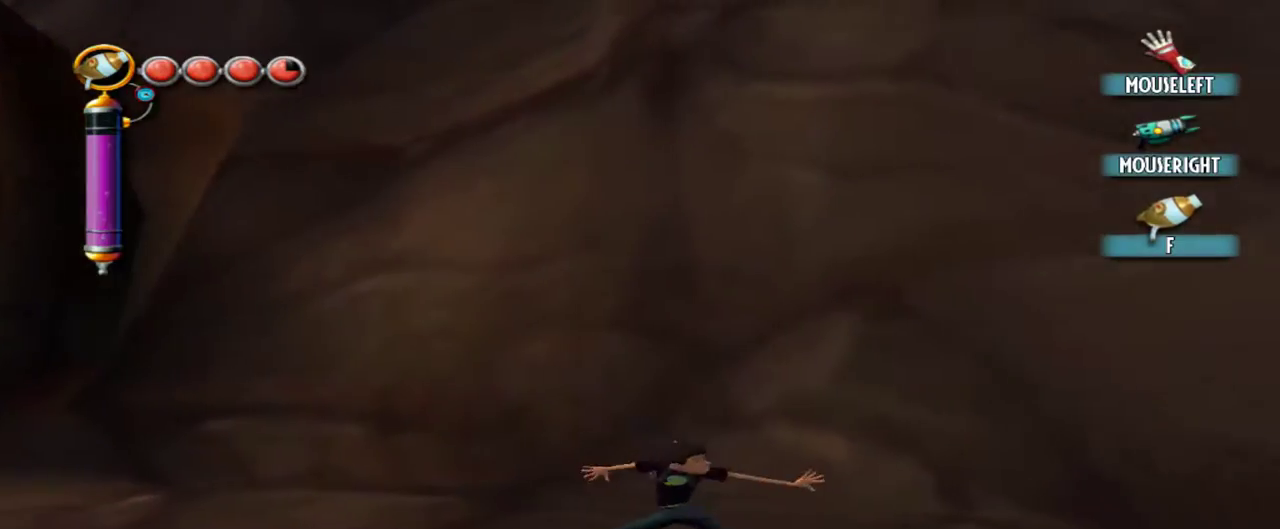
{"keys": ["d"], "mouse": [], "events": []}
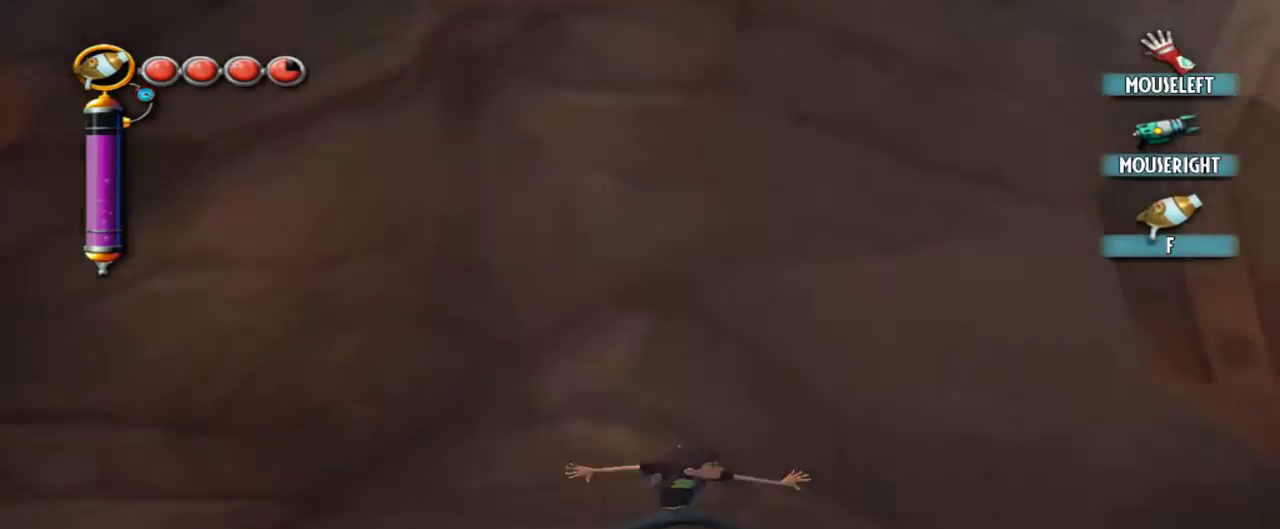
{"keys": ["d"], "mouse": [], "events": []}
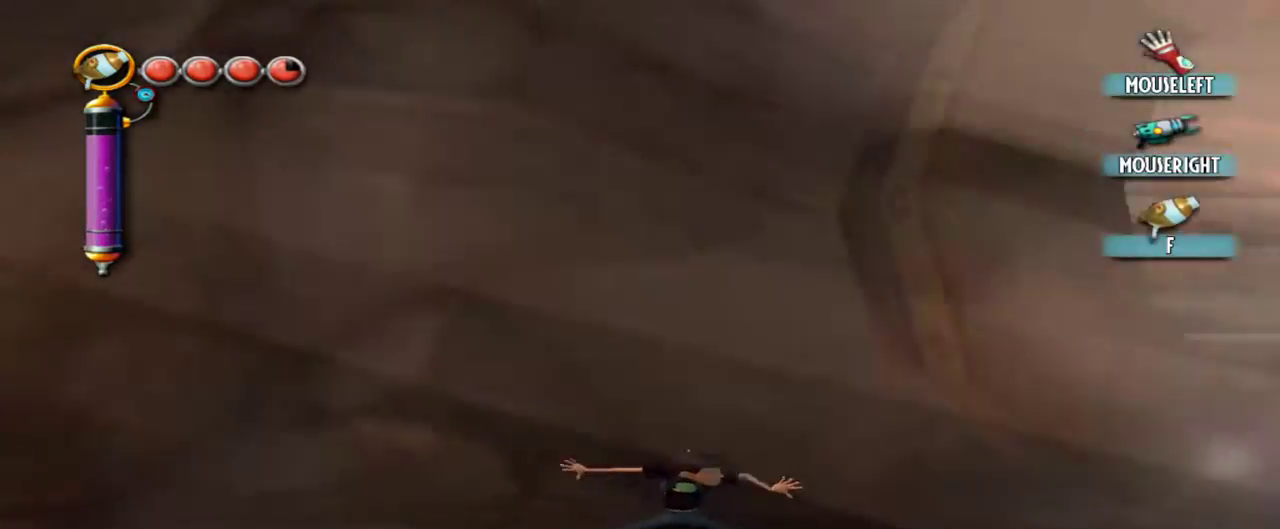
{"keys": ["d"], "mouse": [], "events": []}
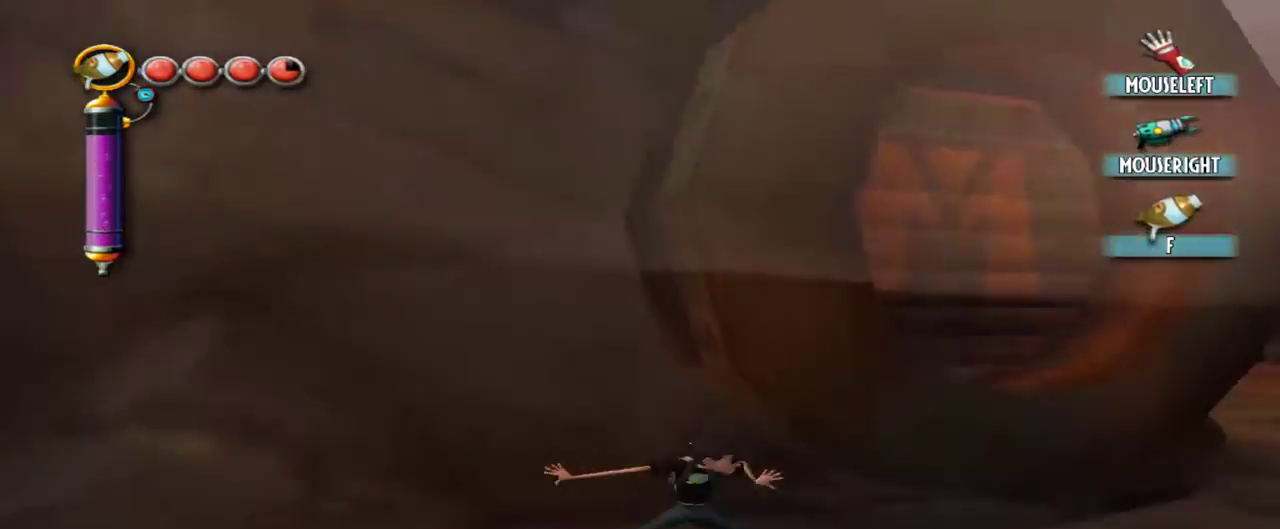
{"keys": ["d"], "mouse": [], "events": []}
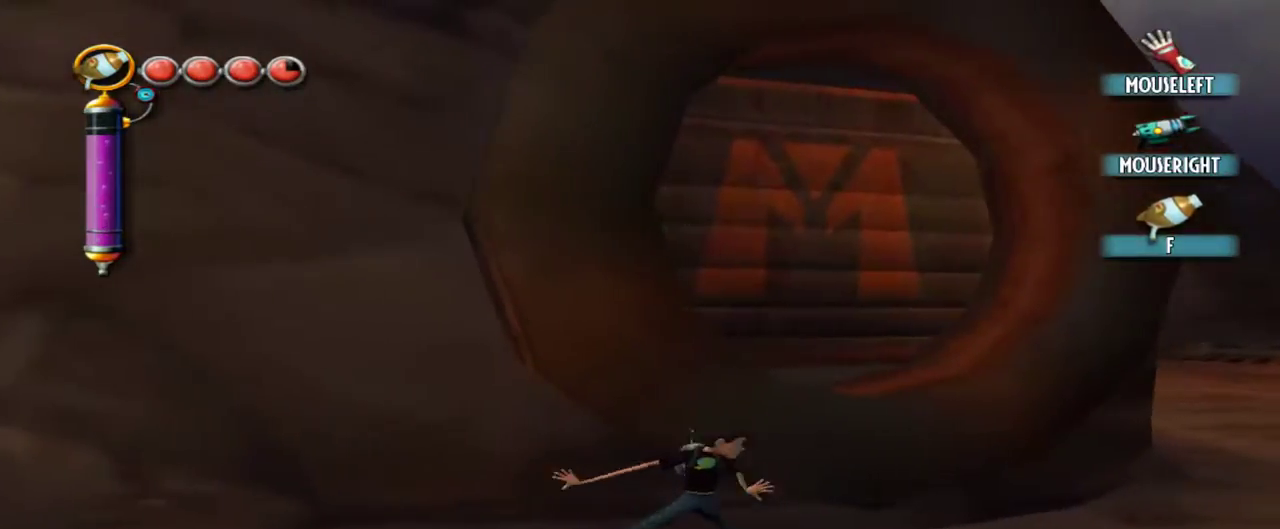
{"keys": ["d"], "mouse": [], "events": []}
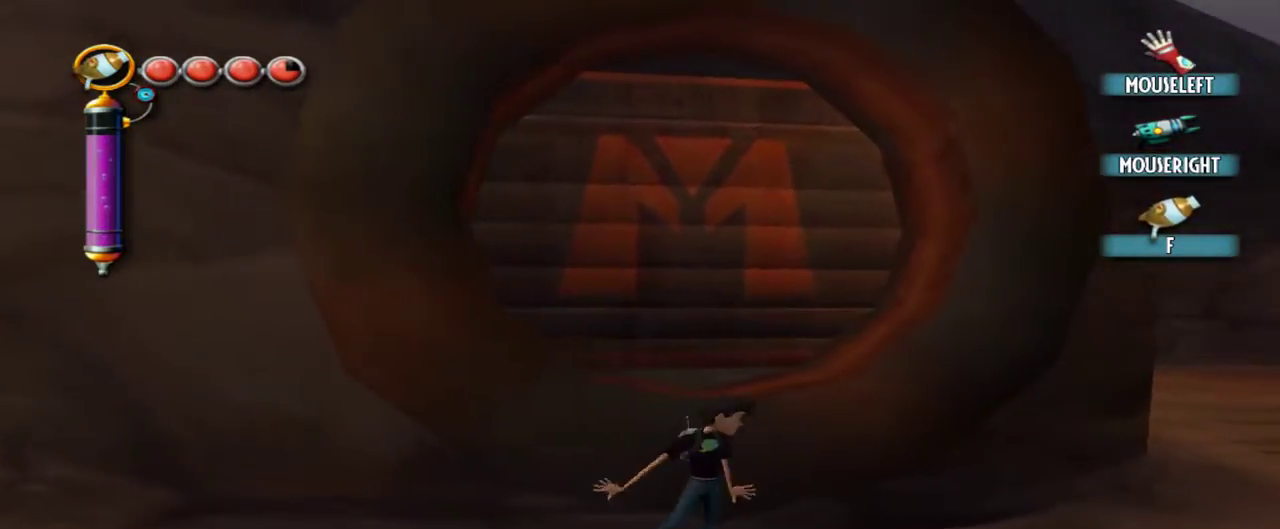
{"keys": ["d"], "mouse": [], "events": []}
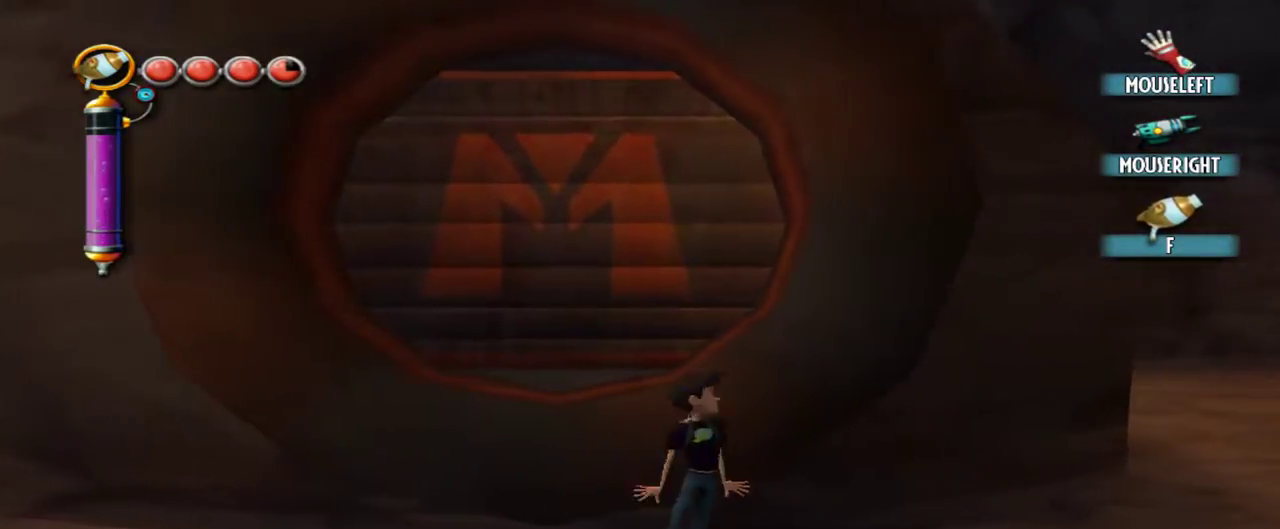
{"keys": ["d"], "mouse": [], "events": []}
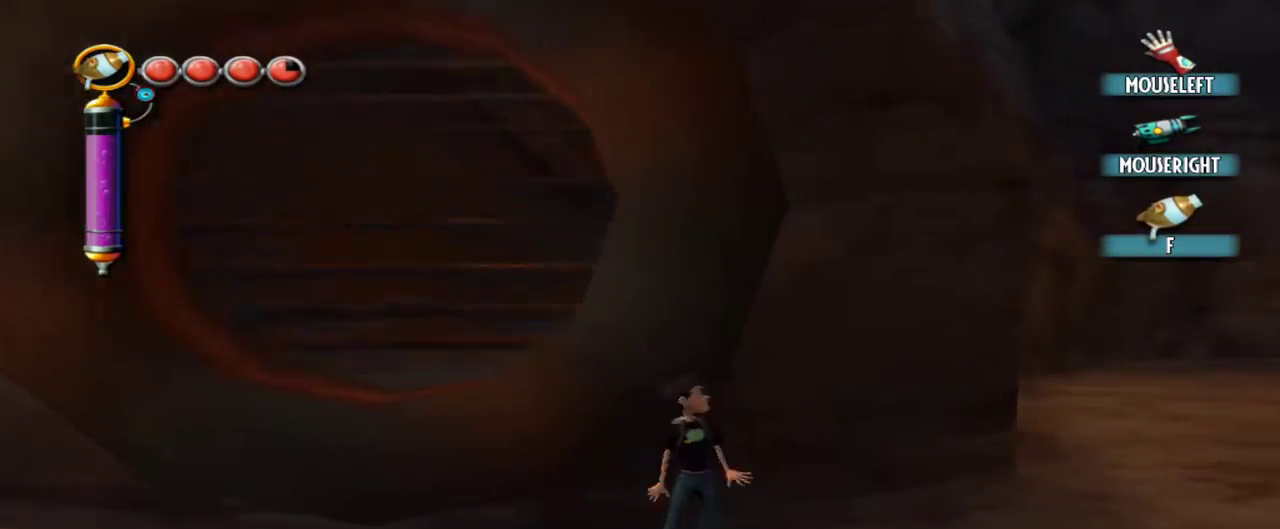
{"keys": ["d"], "mouse": [], "events": []}